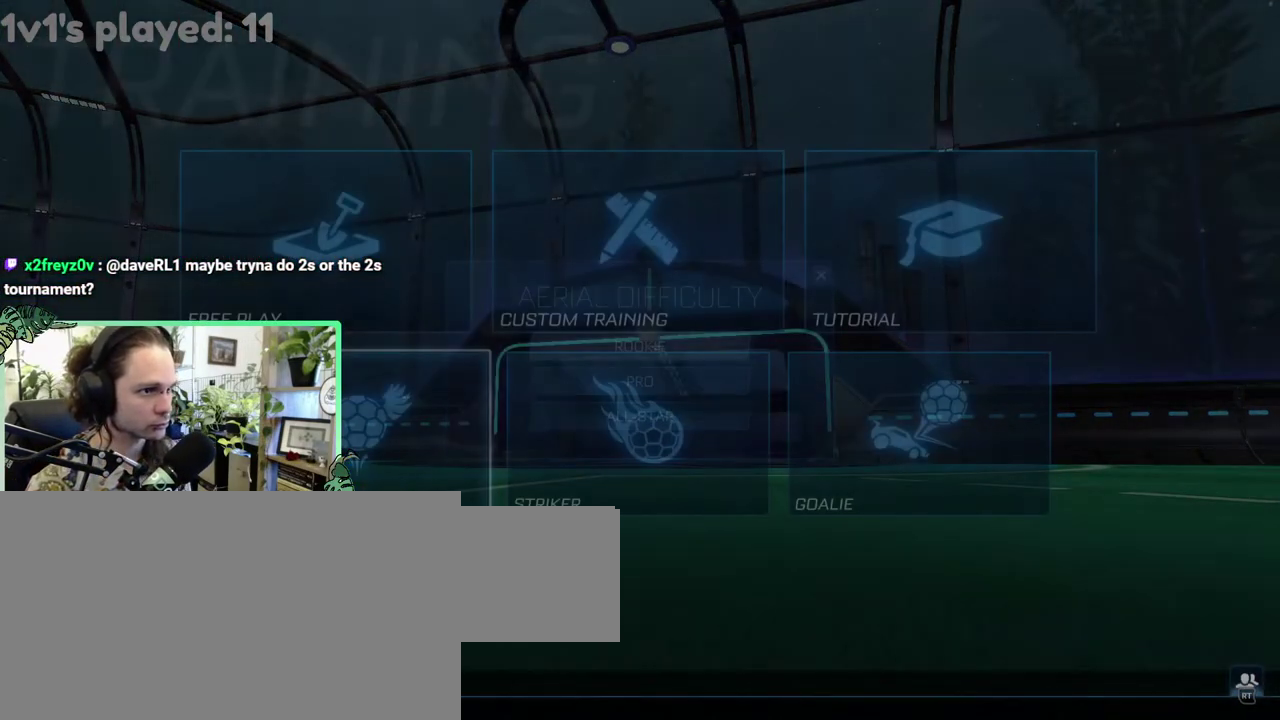
Gameplay with a controller (Xbox layout); each line is a JSON object with the inputs held at the frame after it. "events" lists button and stick changes between this image and that frame as [ms after this image, input, new state], when the widget could be followed in between. This overlay highlights the sticks when they move; stick clicks (L3 R3) are not distinguishable. This document gives stick clicks only as held states, not as events. Not read: L2 R2.
{"buttons": ["A"], "left_stick": "center", "right_stick": "center", "events": [[200, "DPAD_UP", "down"], [283, "DPAD_UP", "up"], [483, "A", "down"]]}
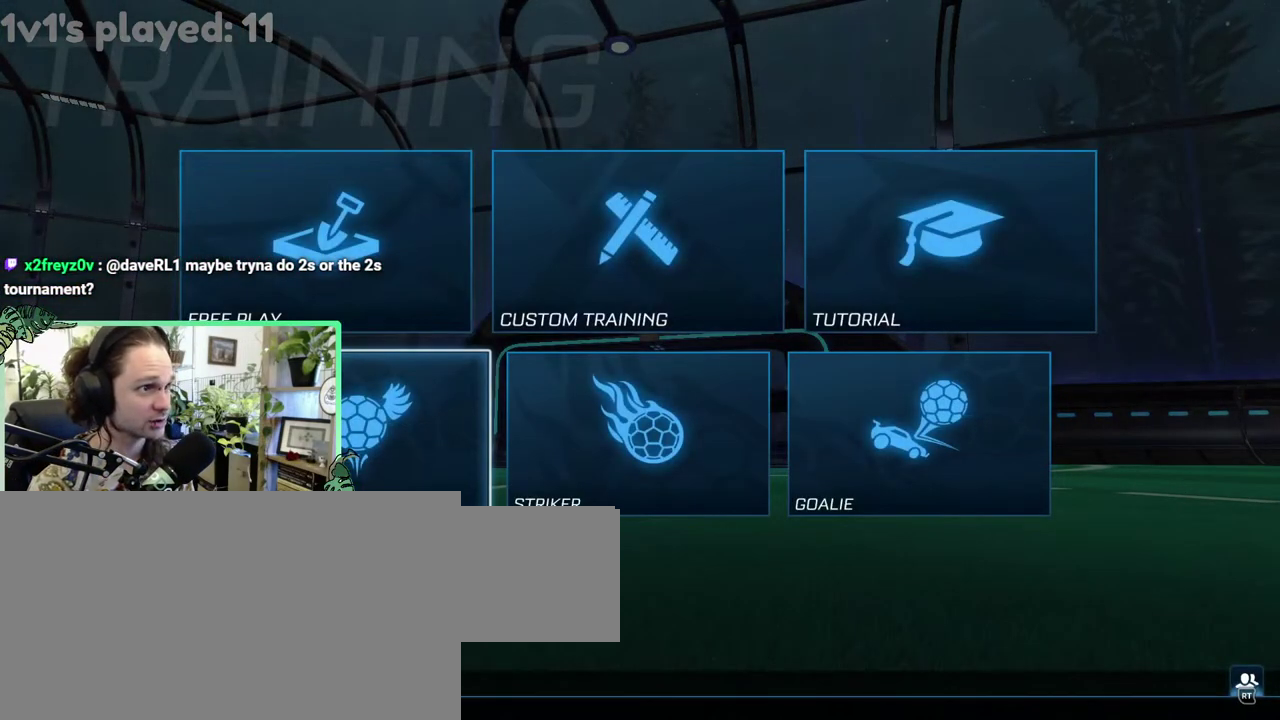
{"buttons": [], "left_stick": "center", "right_stick": "center", "events": [[100, "A", "up"]]}
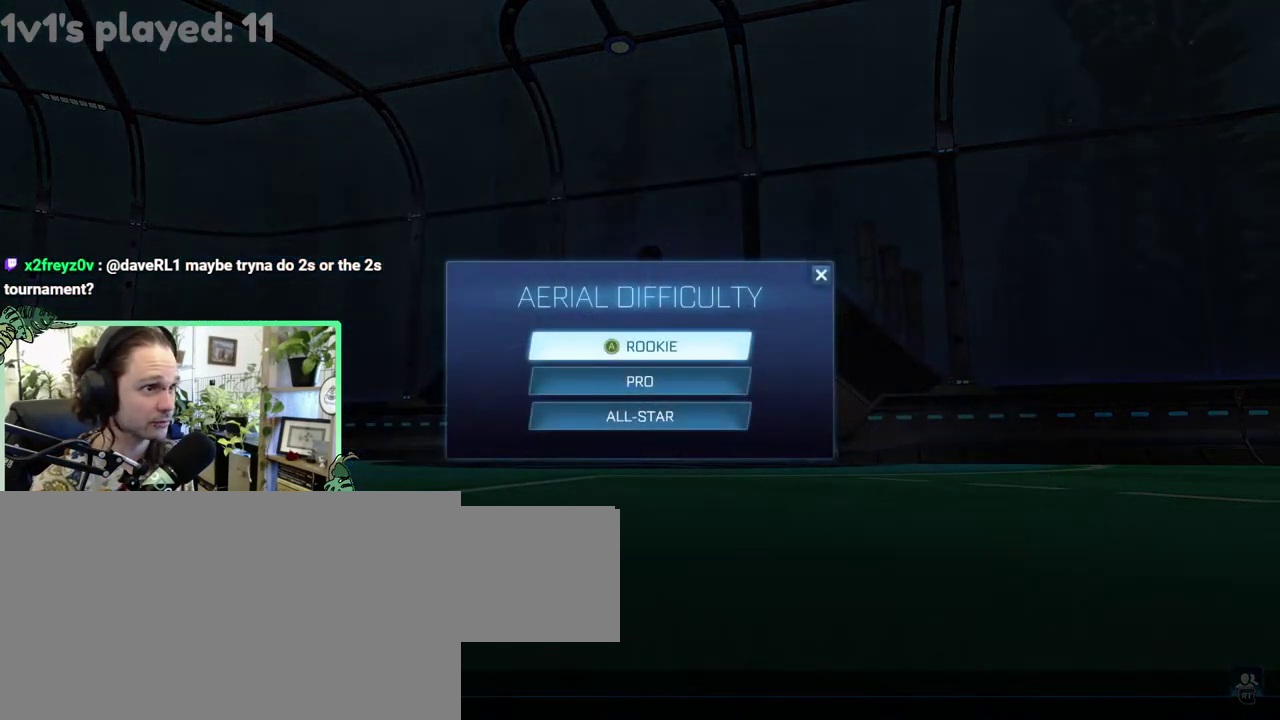
{"buttons": [], "left_stick": "center", "right_stick": "center", "events": [[67, "B", "down"], [117, "B", "up"]]}
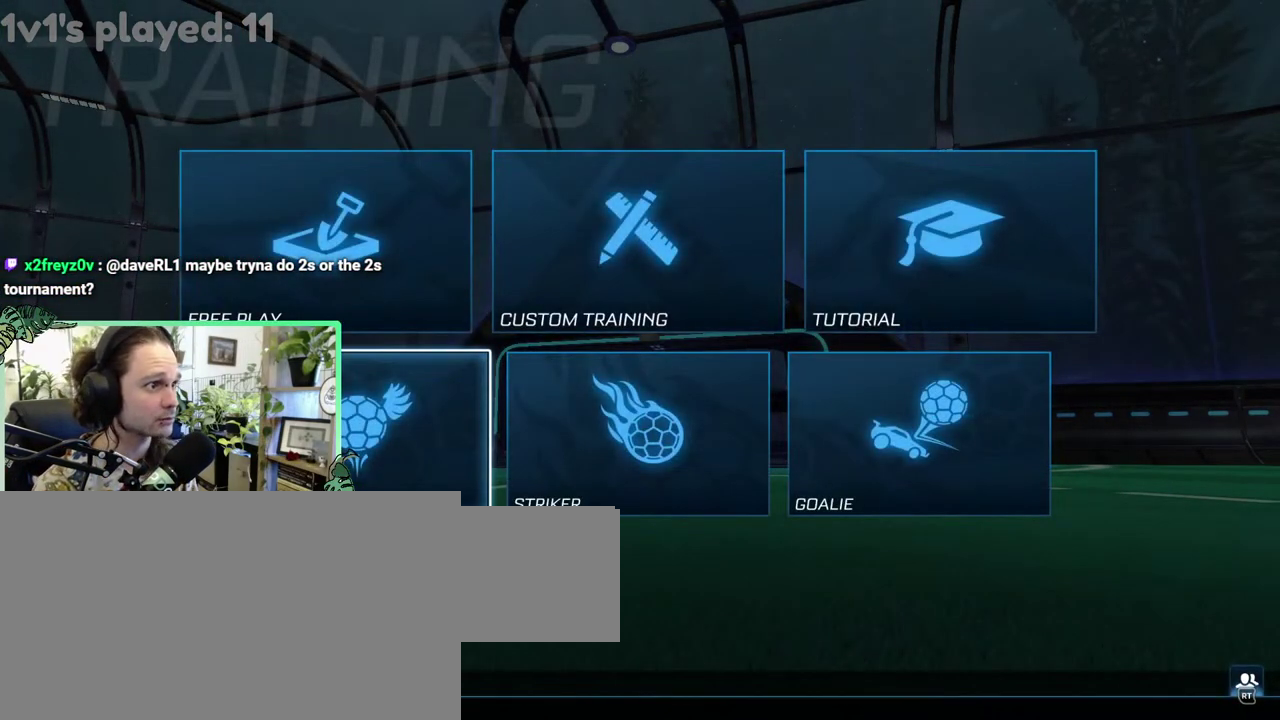
{"buttons": [], "left_stick": "center", "right_stick": "center", "events": [[17, "DPAD_UP", "down"], [117, "DPAD_UP", "up"], [417, "A", "down"], [483, "A", "up"]]}
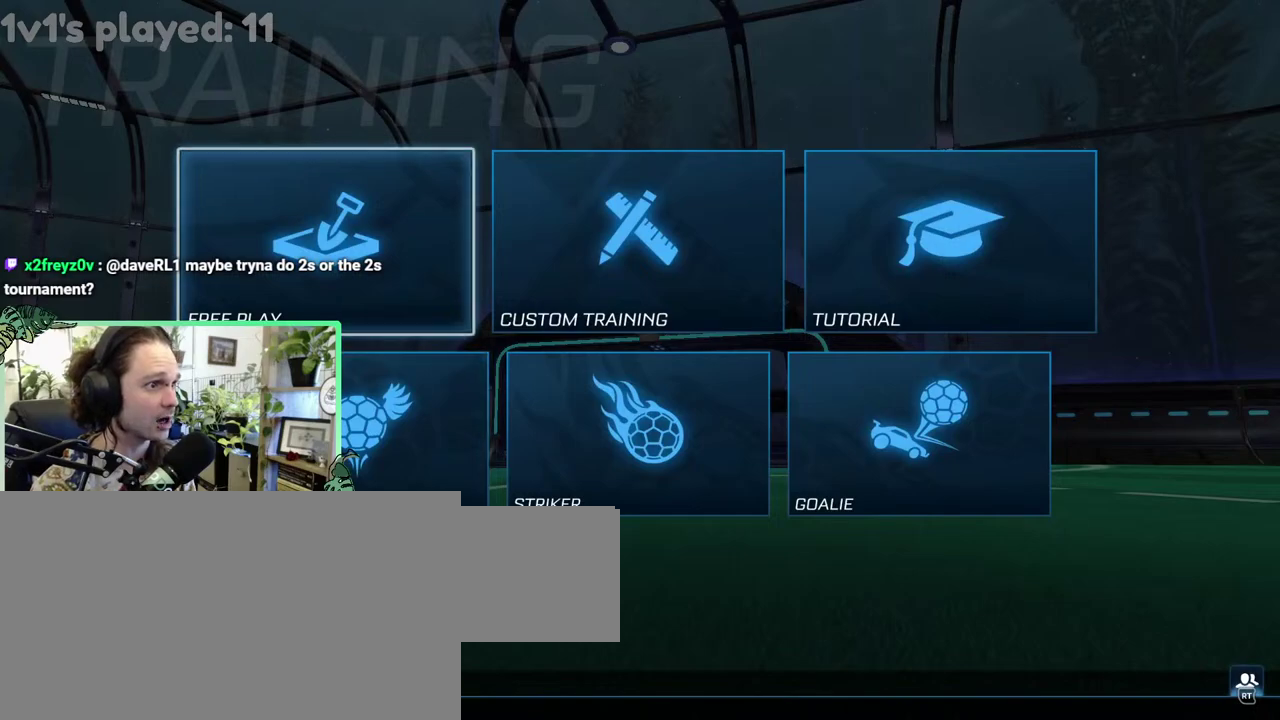
{"buttons": [], "left_stick": "center", "right_stick": "center", "events": []}
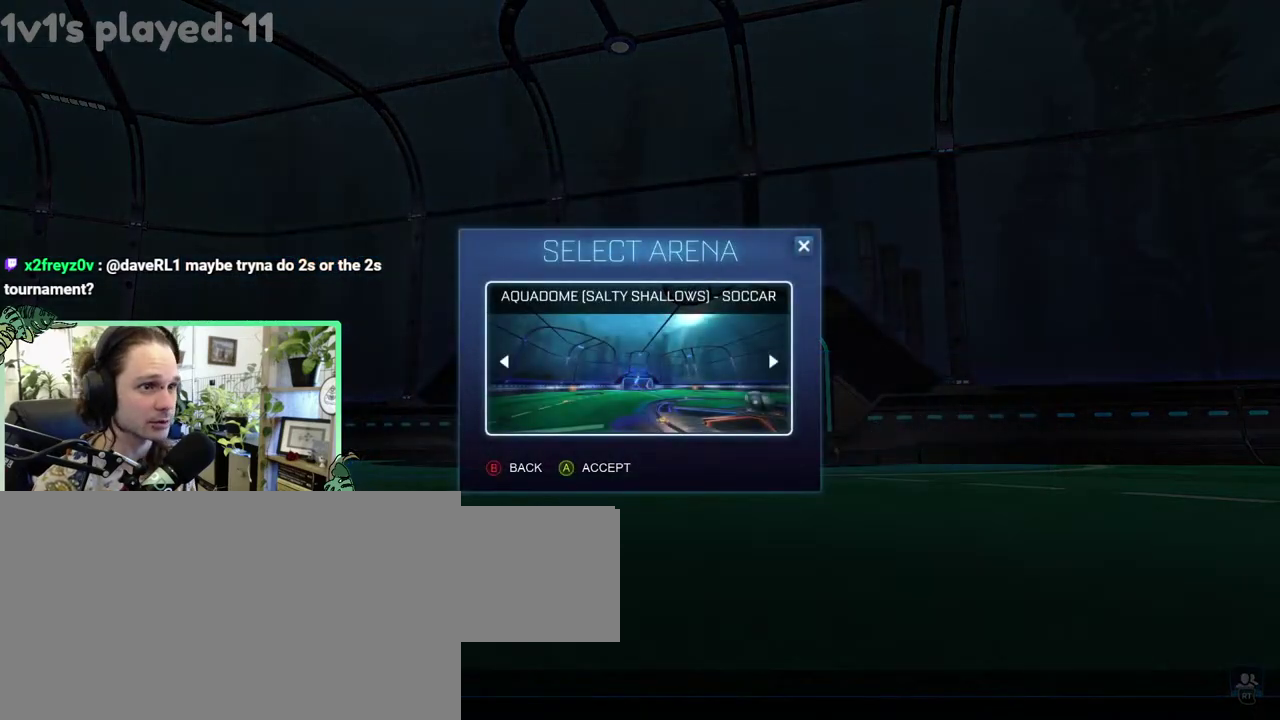
{"buttons": [], "left_stick": "center", "right_stick": "center", "events": [[50, "A", "down"], [150, "A", "up"]]}
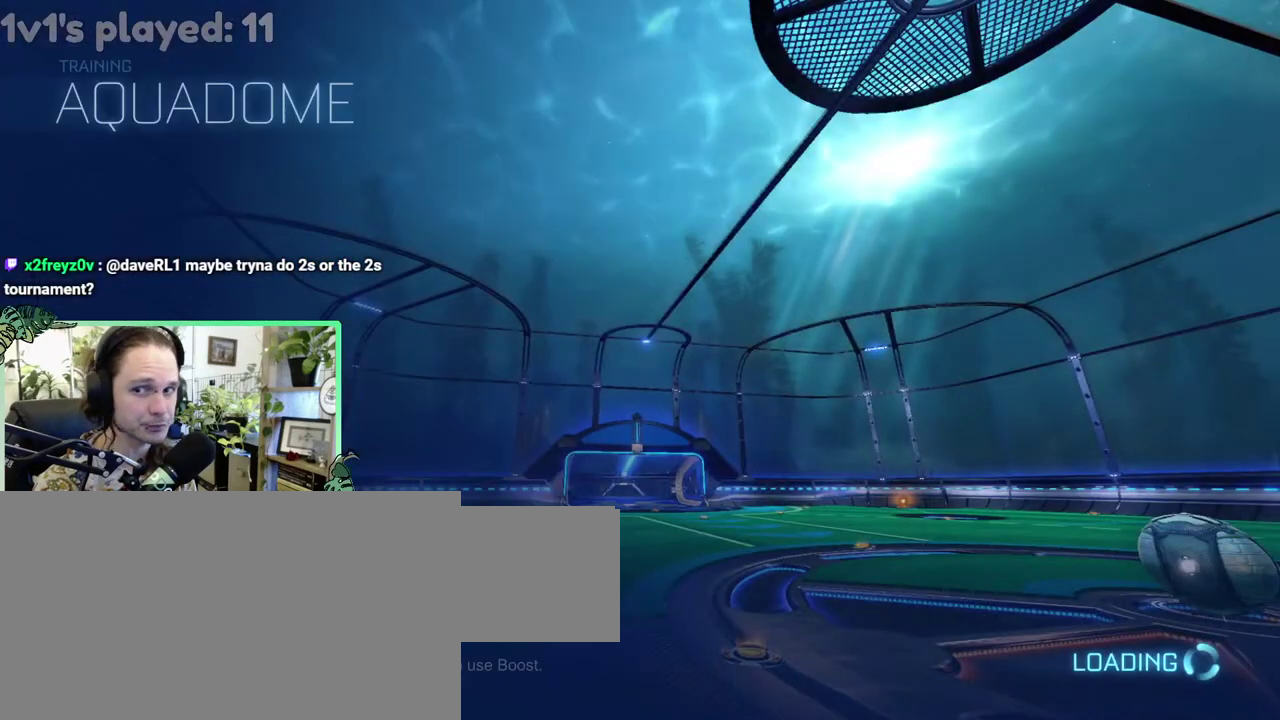
{"buttons": [], "left_stick": "center", "right_stick": "center", "events": []}
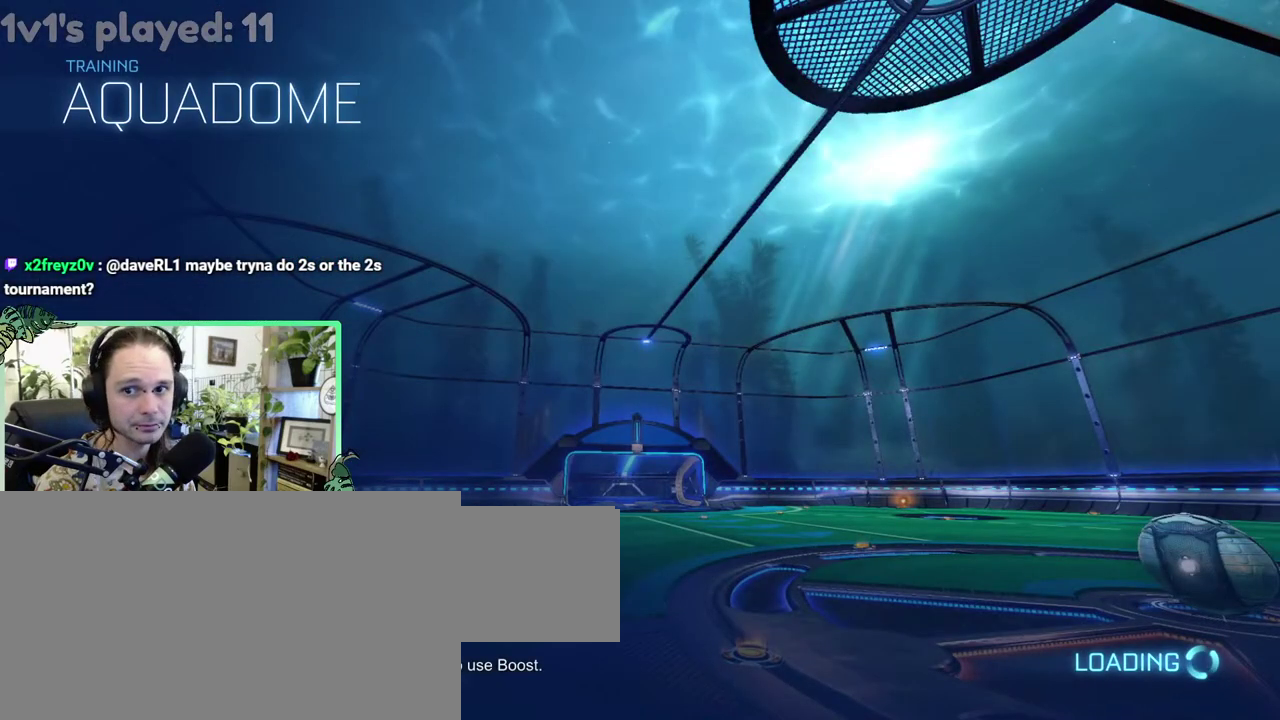
{"buttons": [], "left_stick": "center", "right_stick": "center", "events": []}
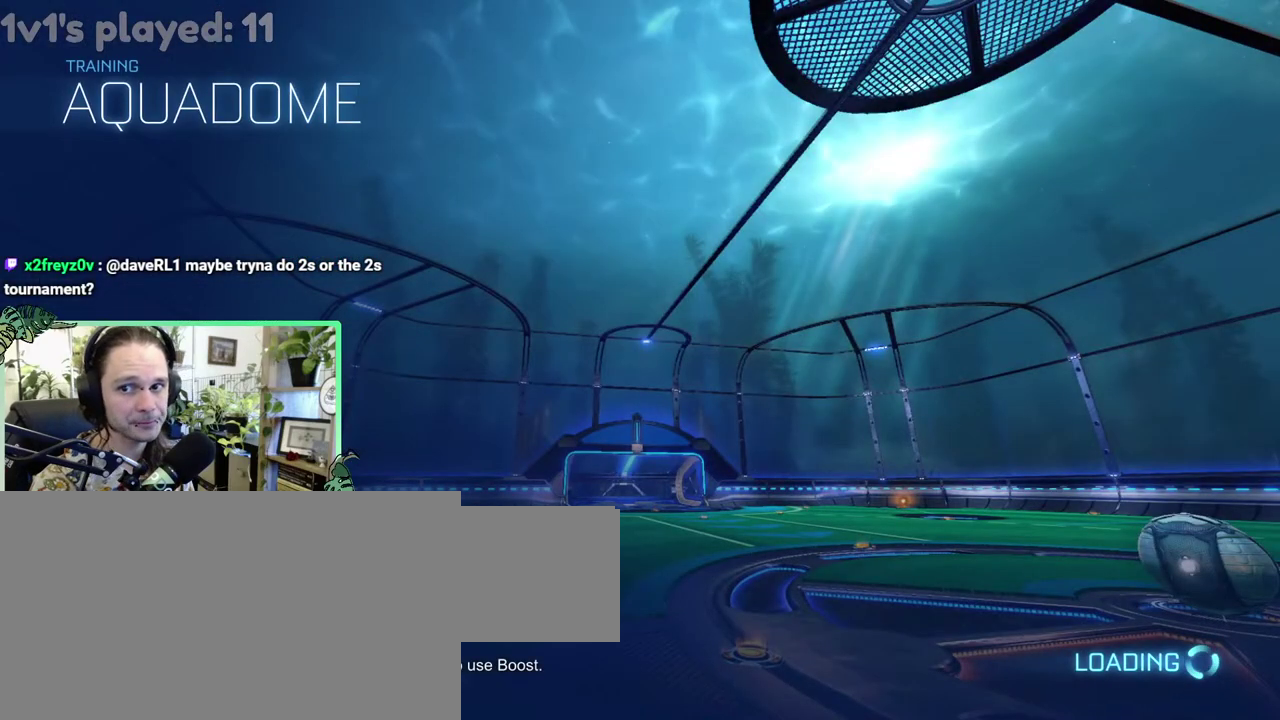
{"buttons": [], "left_stick": "center", "right_stick": "center", "events": []}
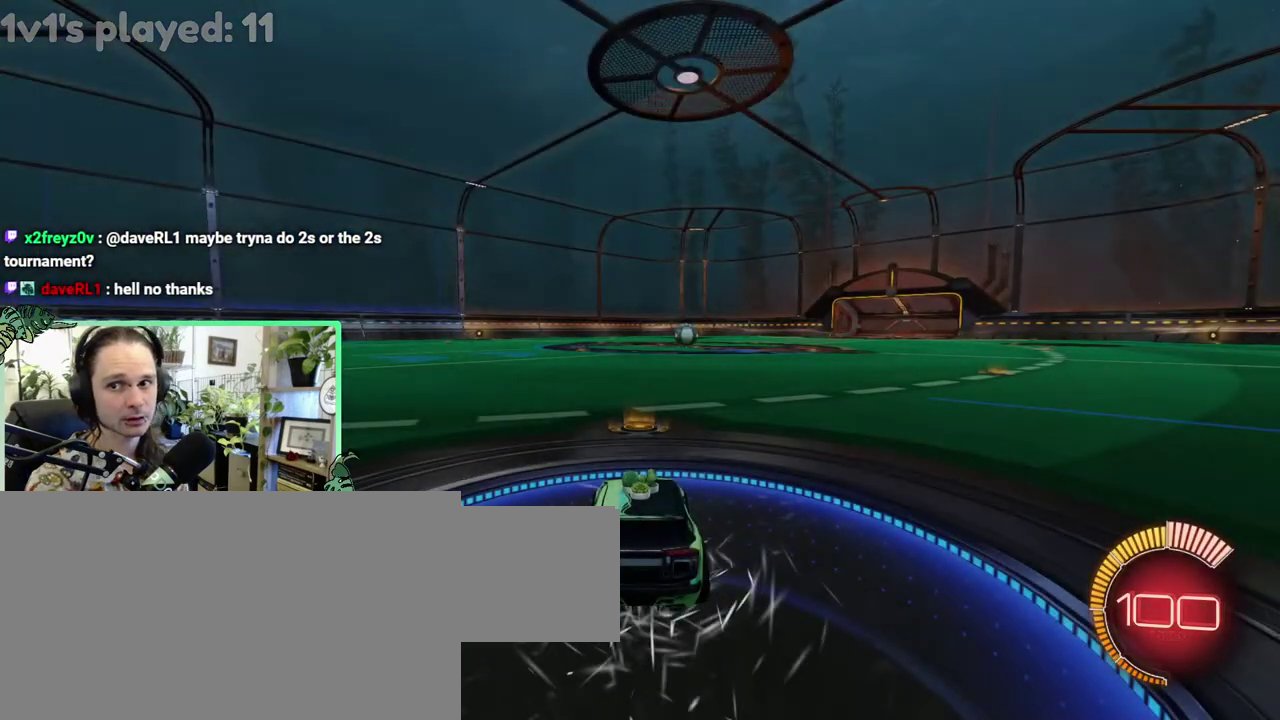
{"buttons": [], "left_stick": "center", "right_stick": "center", "events": []}
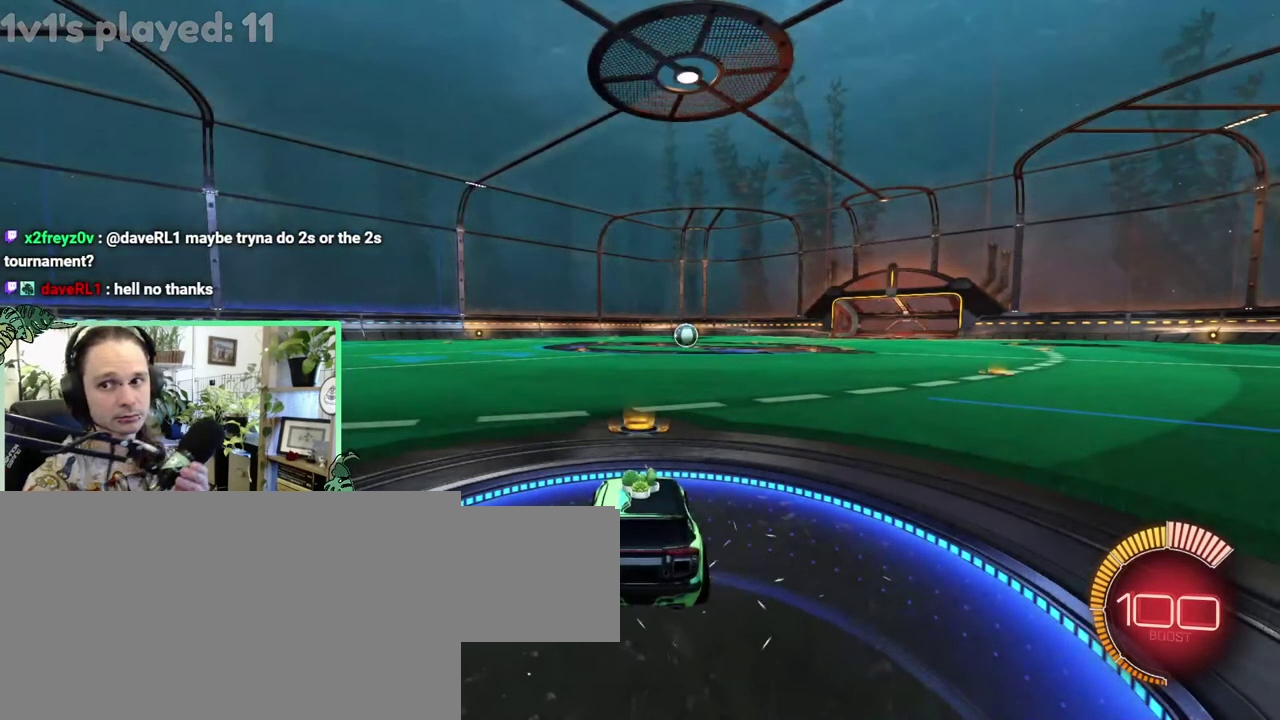
{"buttons": [], "left_stick": "center", "right_stick": "center", "events": []}
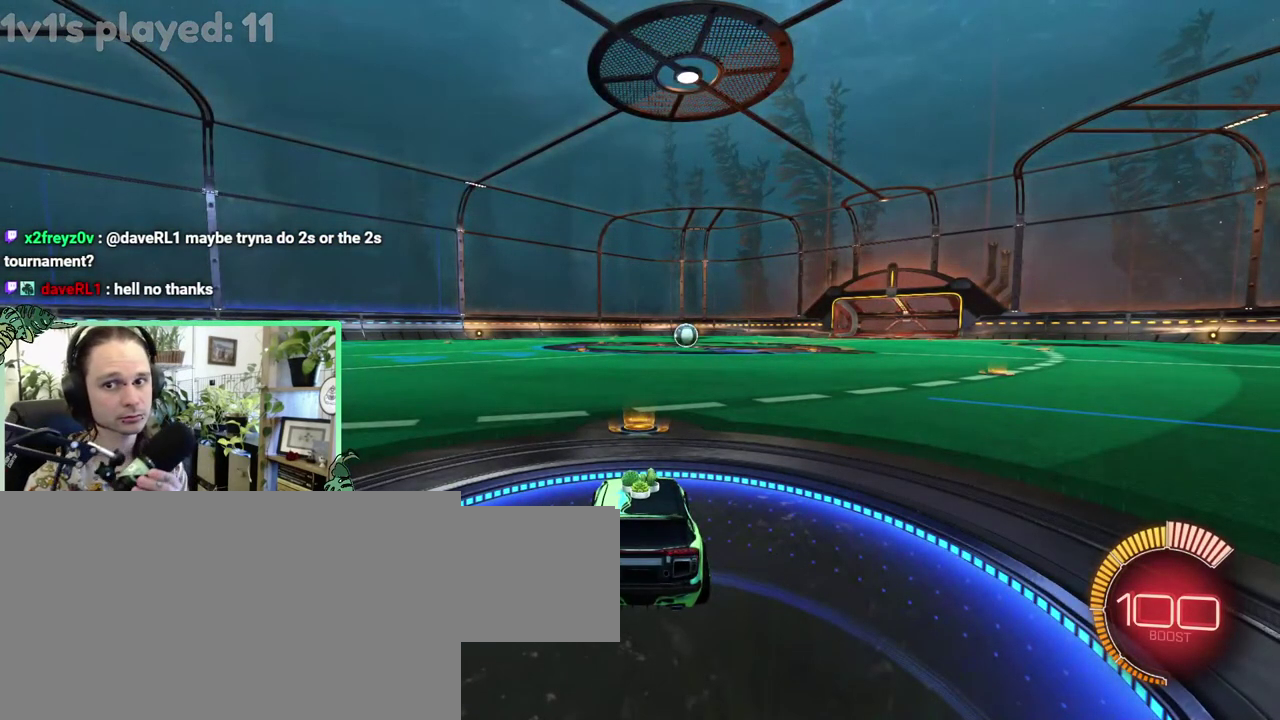
{"buttons": [], "left_stick": "center", "right_stick": "center", "events": []}
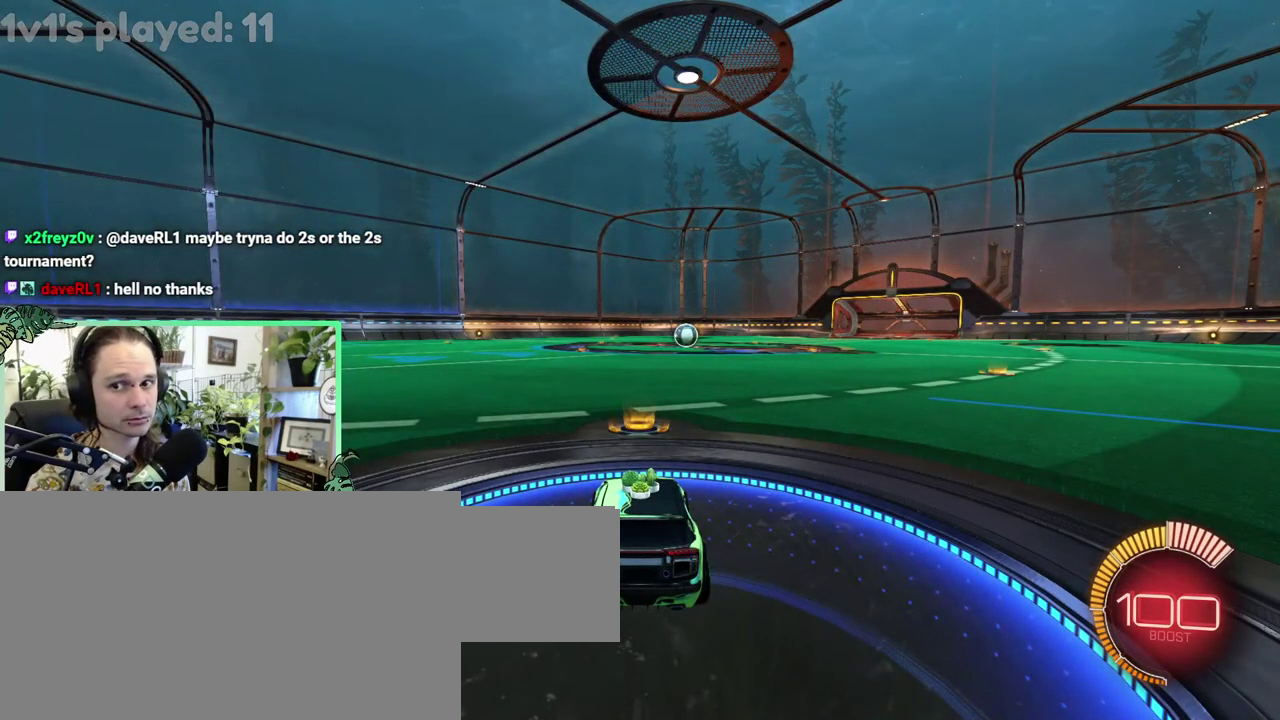
{"buttons": ["B"], "left_stick": "center", "right_stick": "center", "events": [[483, "B", "down"]]}
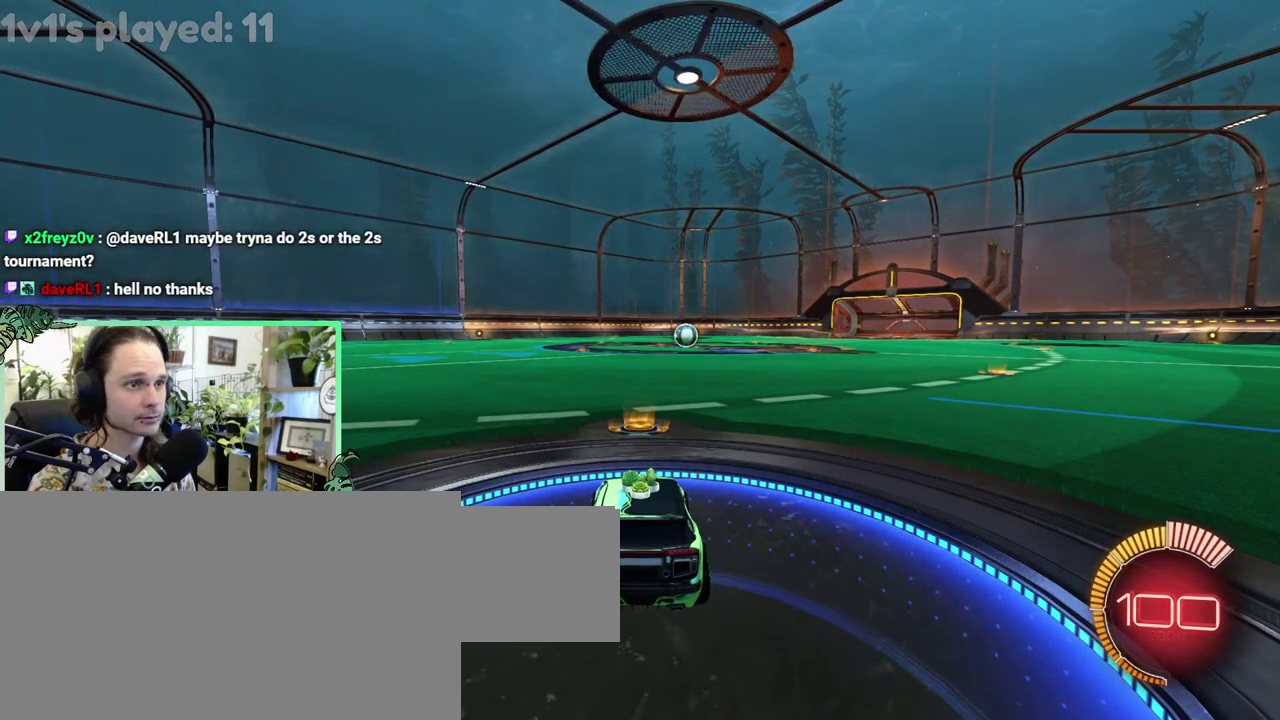
{"buttons": [], "left_stick": "right", "right_stick": "center"}
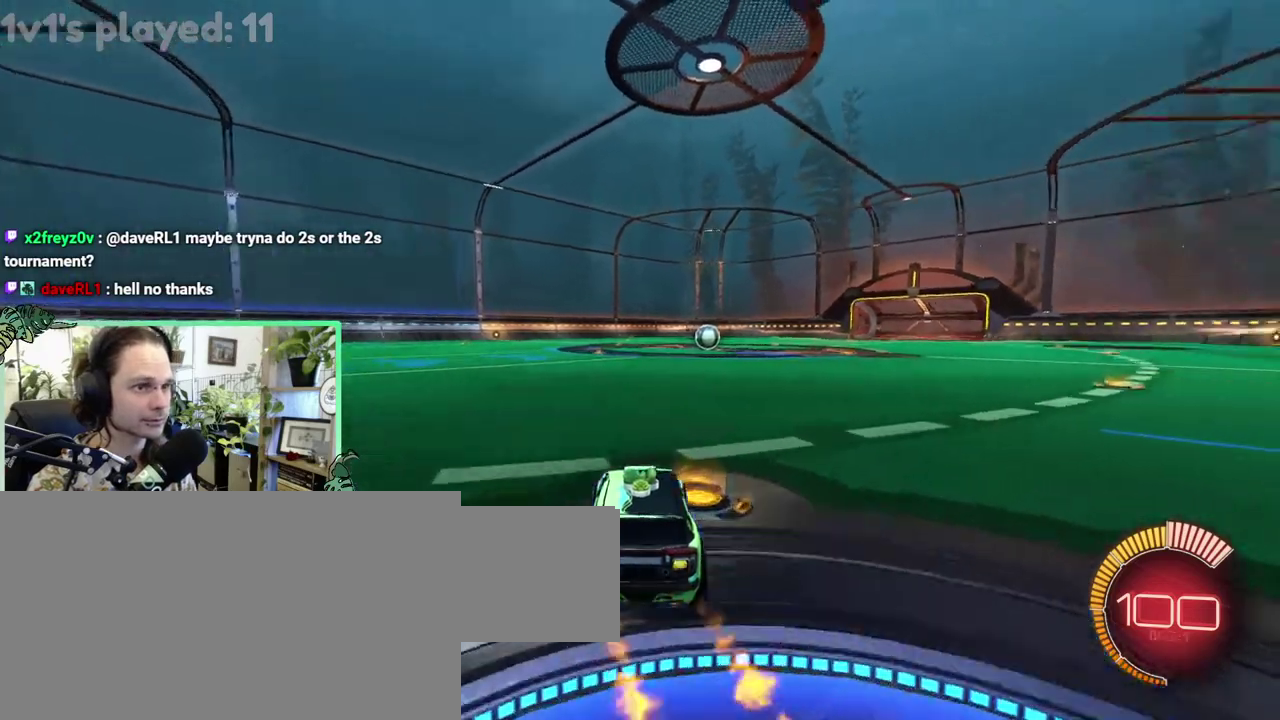
{"buttons": ["B", "DPAD_UP"], "left_stick": "center", "right_stick": "center"}
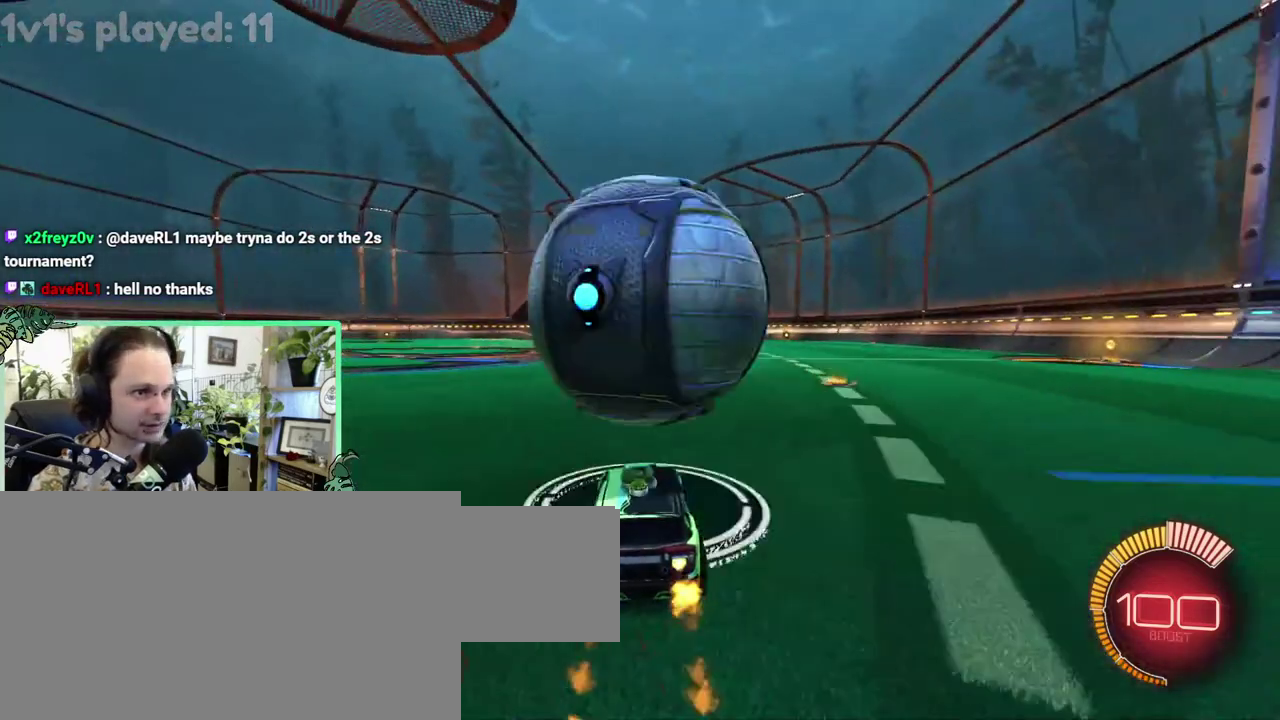
{"buttons": [], "left_stick": "center", "right_stick": "center", "events": [[17, "DPAD_UP", "up"], [83, "B", "up"]]}
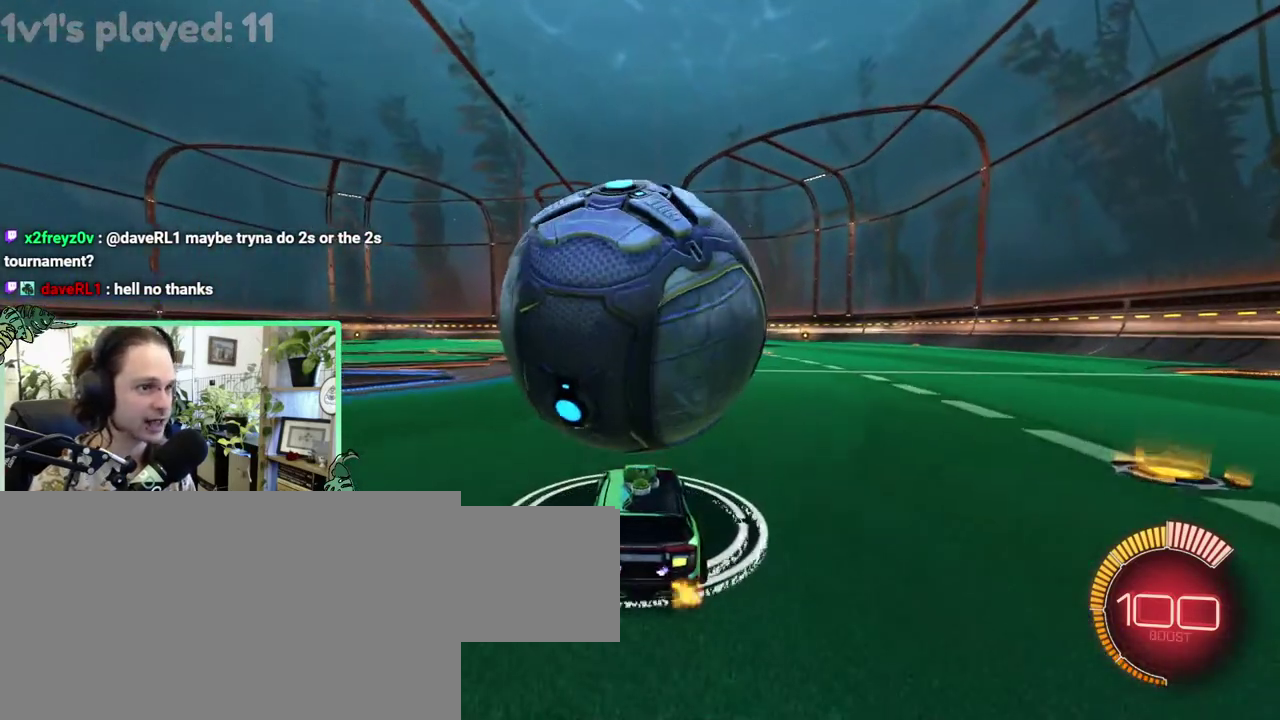
{"buttons": ["B"], "left_stick": "center", "right_stick": "center", "events": [[483, "B", "down"]]}
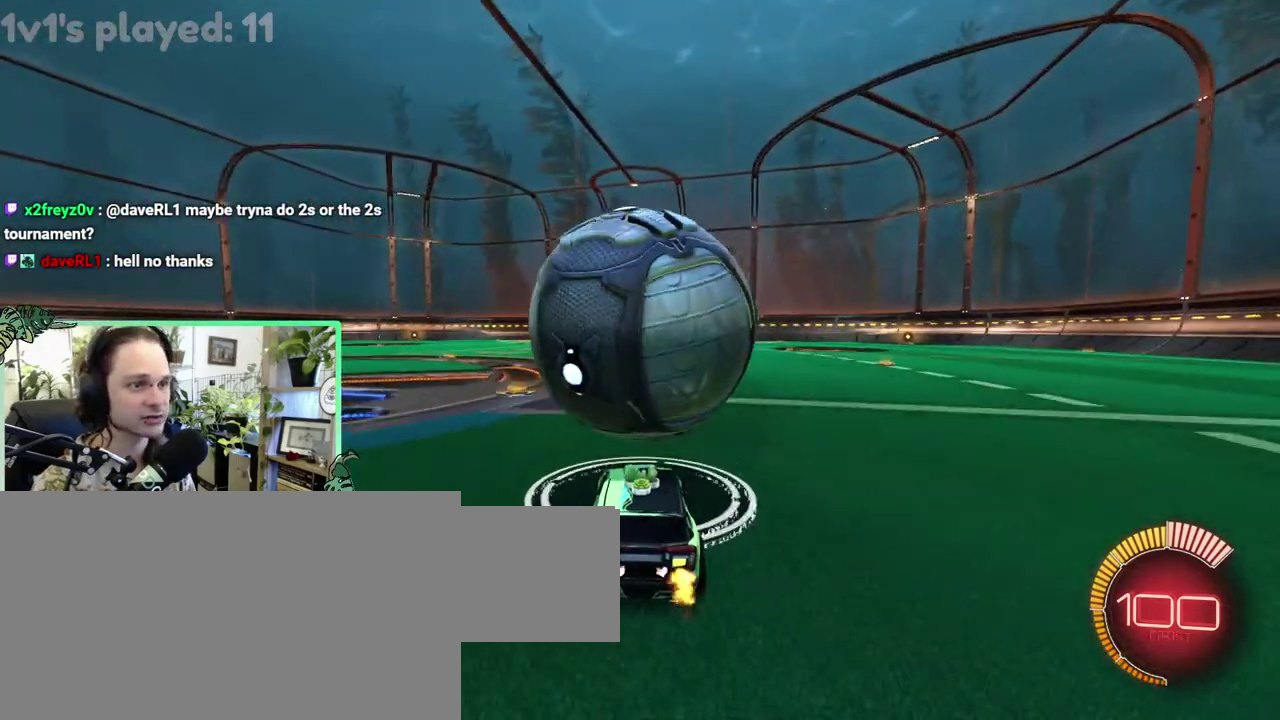
{"buttons": ["B"], "left_stick": "center", "right_stick": "center", "events": []}
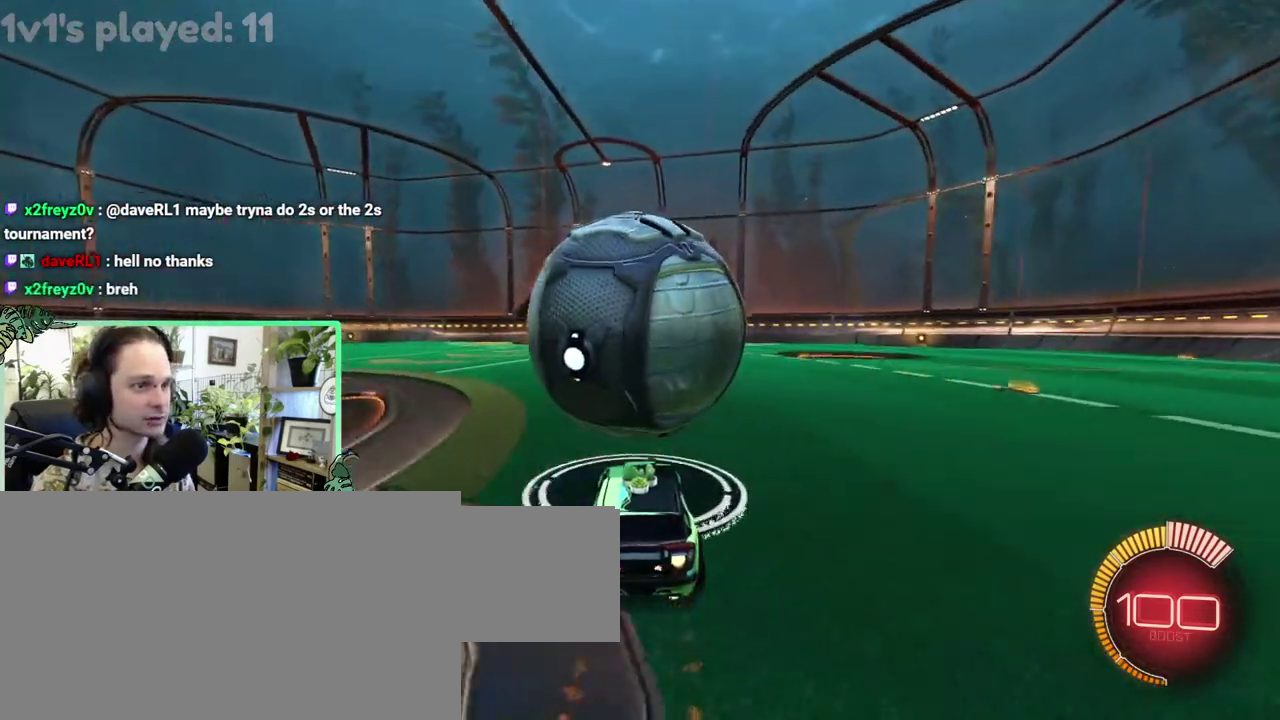
{"buttons": [], "left_stick": "down-left", "right_stick": "center"}
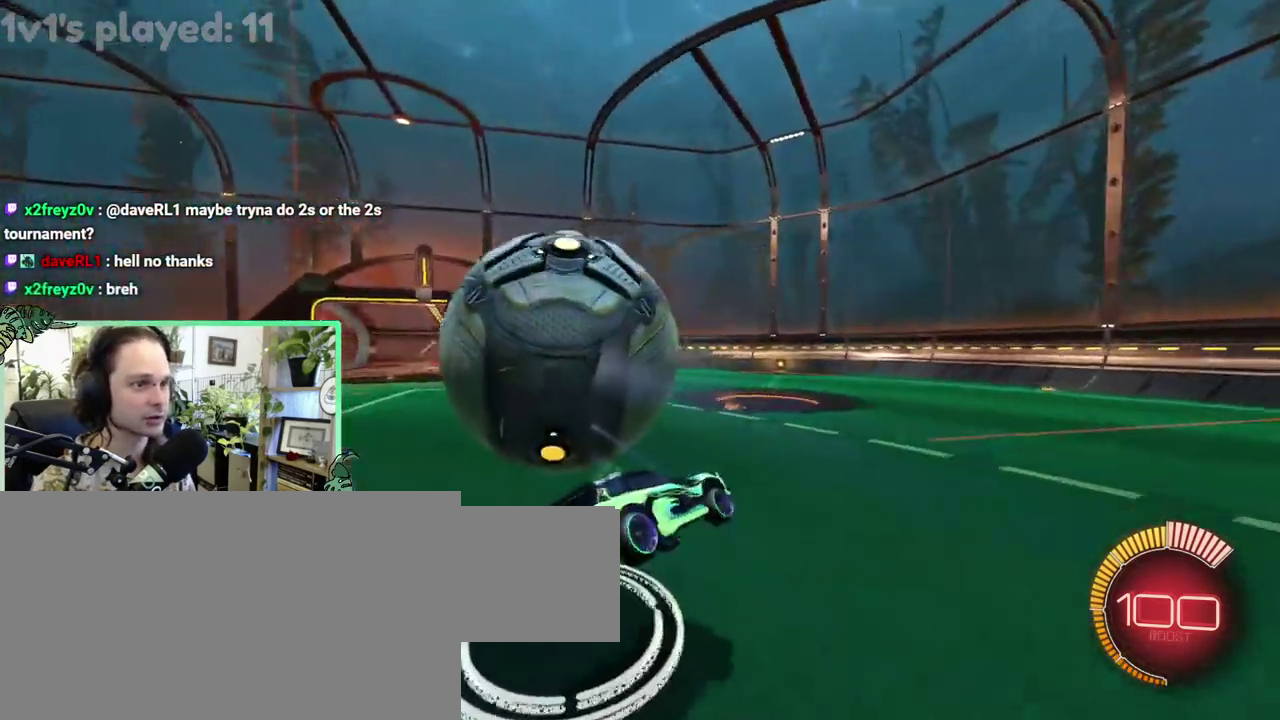
{"buttons": [], "left_stick": "up-right", "right_stick": "center"}
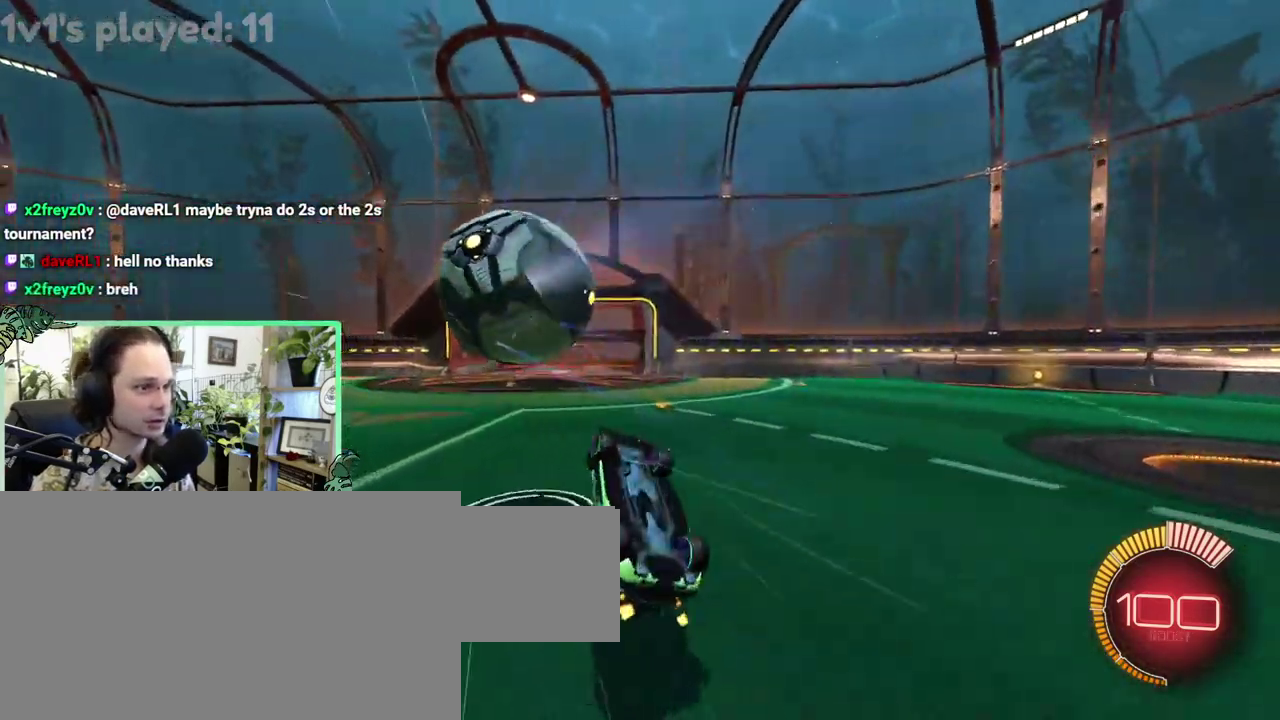
{"buttons": ["SELECT"], "left_stick": "center", "right_stick": "center"}
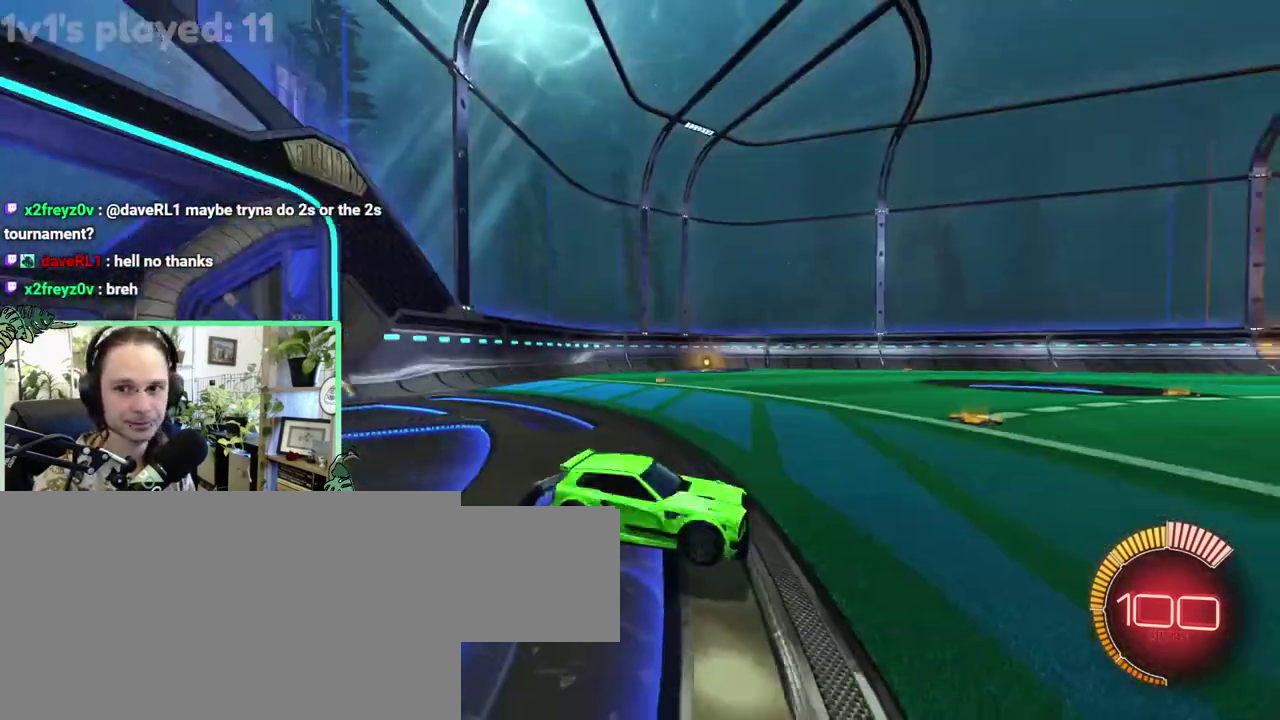
{"buttons": ["B"], "left_stick": "center", "right_stick": "center", "events": [[17, "B", "down"], [17, "SELECT", "up"]]}
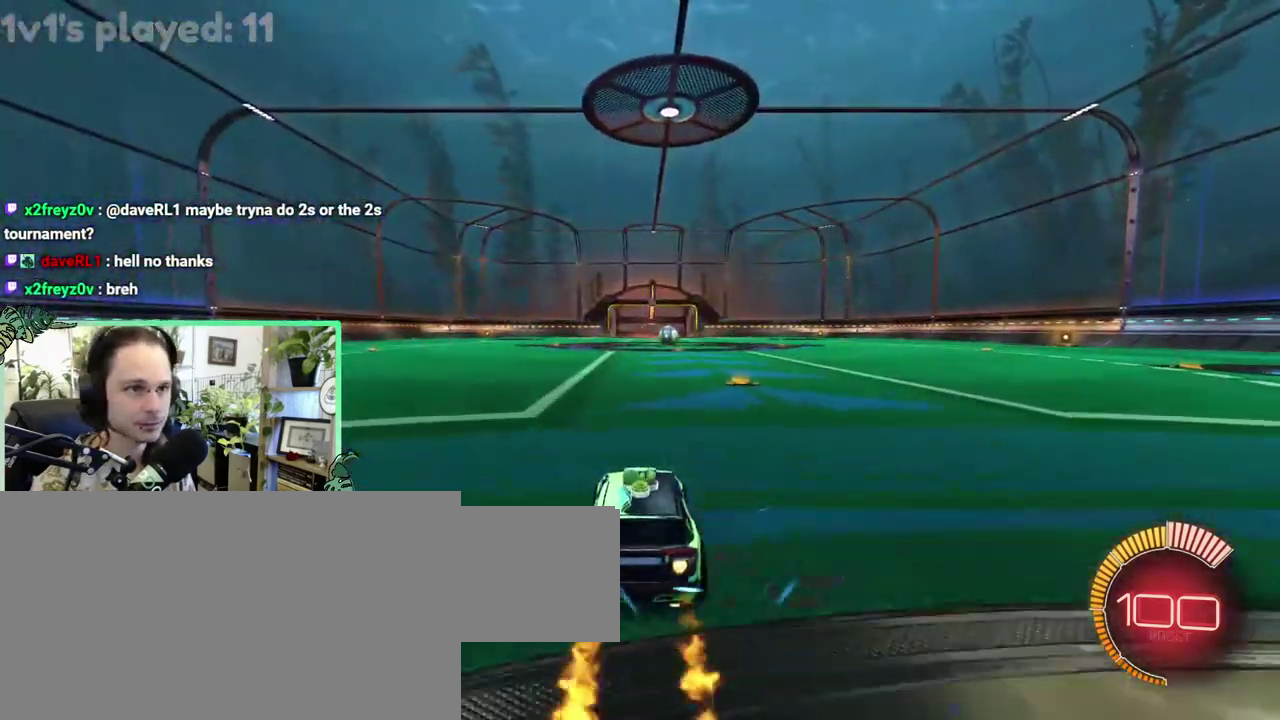
{"buttons": ["B", "DPAD_UP"], "left_stick": "center", "right_stick": "center", "events": [[183, "B", "up"], [350, "B", "down"], [417, "DPAD_UP", "down"]]}
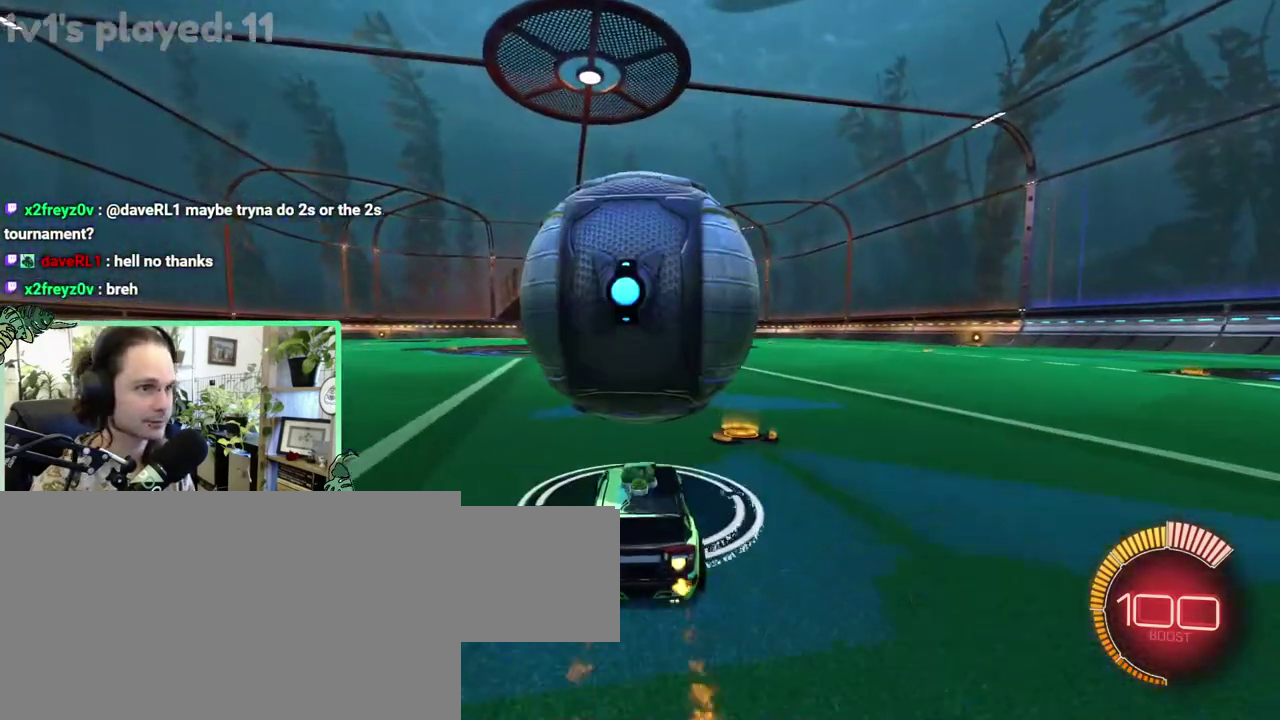
{"buttons": [], "left_stick": "left", "right_stick": "center"}
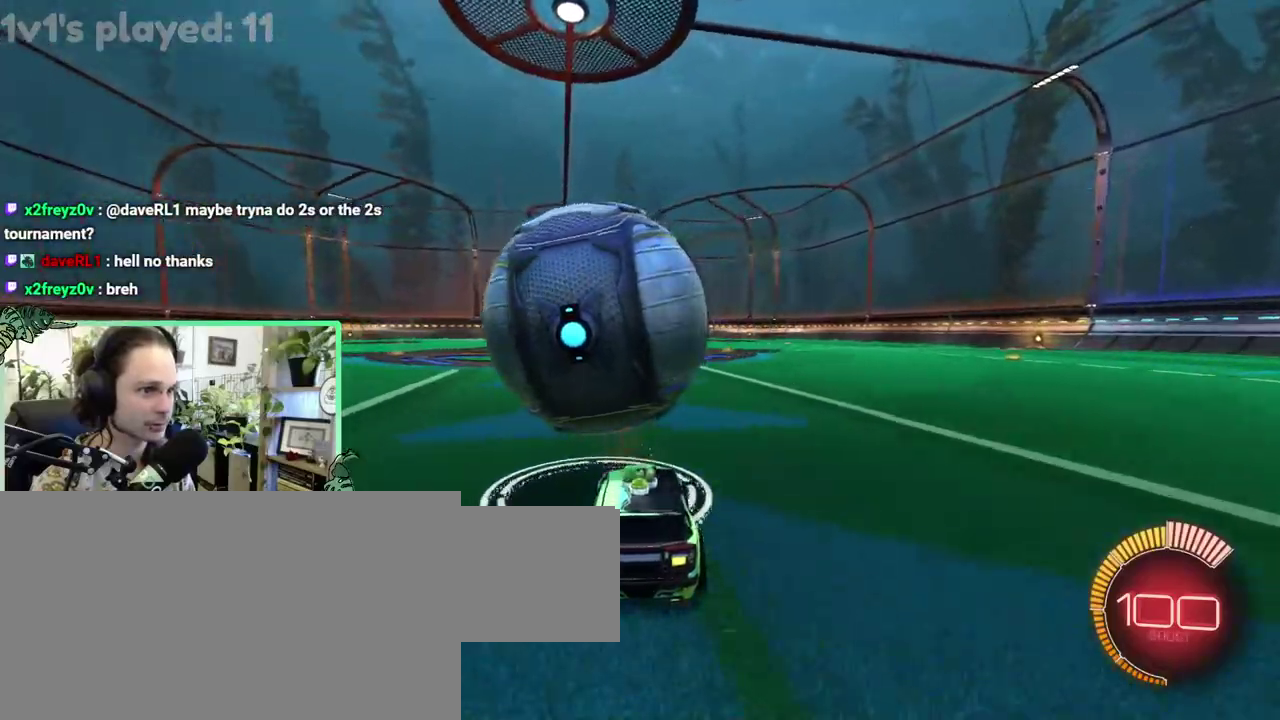
{"buttons": ["B"], "left_stick": "center", "right_stick": "center"}
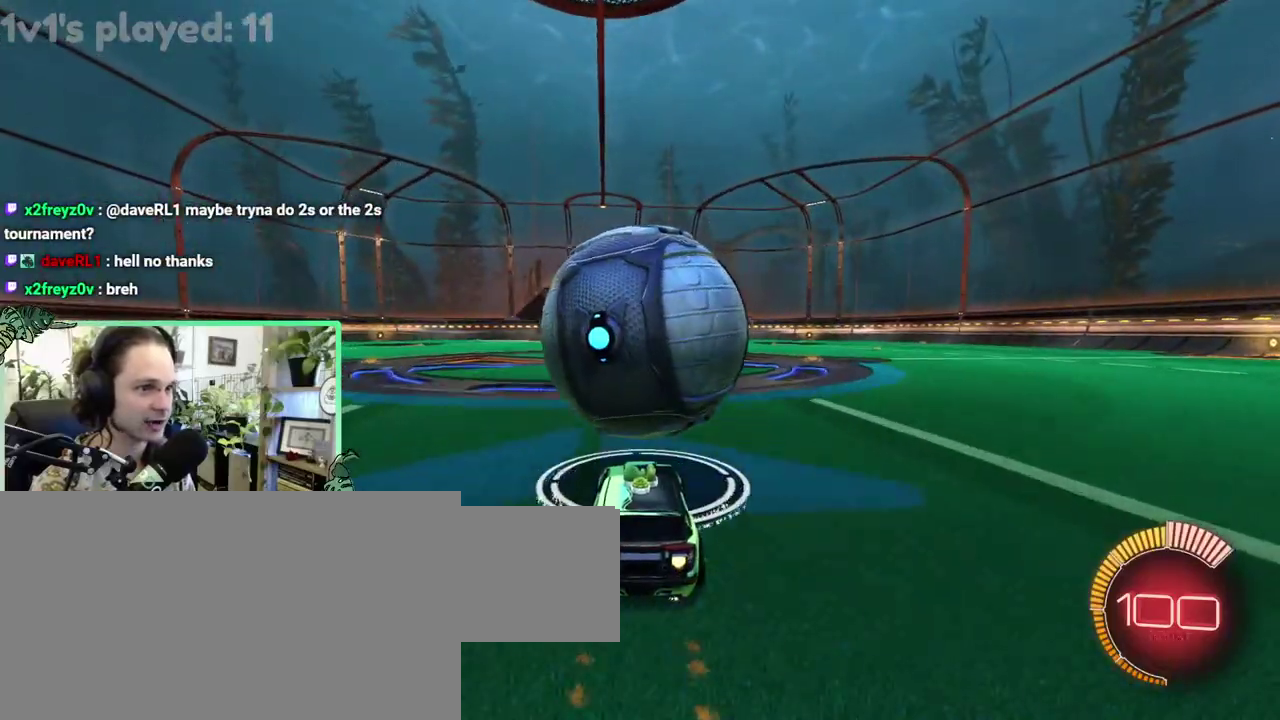
{"buttons": ["B", "L1"], "left_stick": "center", "right_stick": "center", "events": [[250, "A", "down"], [383, "A", "up"], [417, "L1", "down"]]}
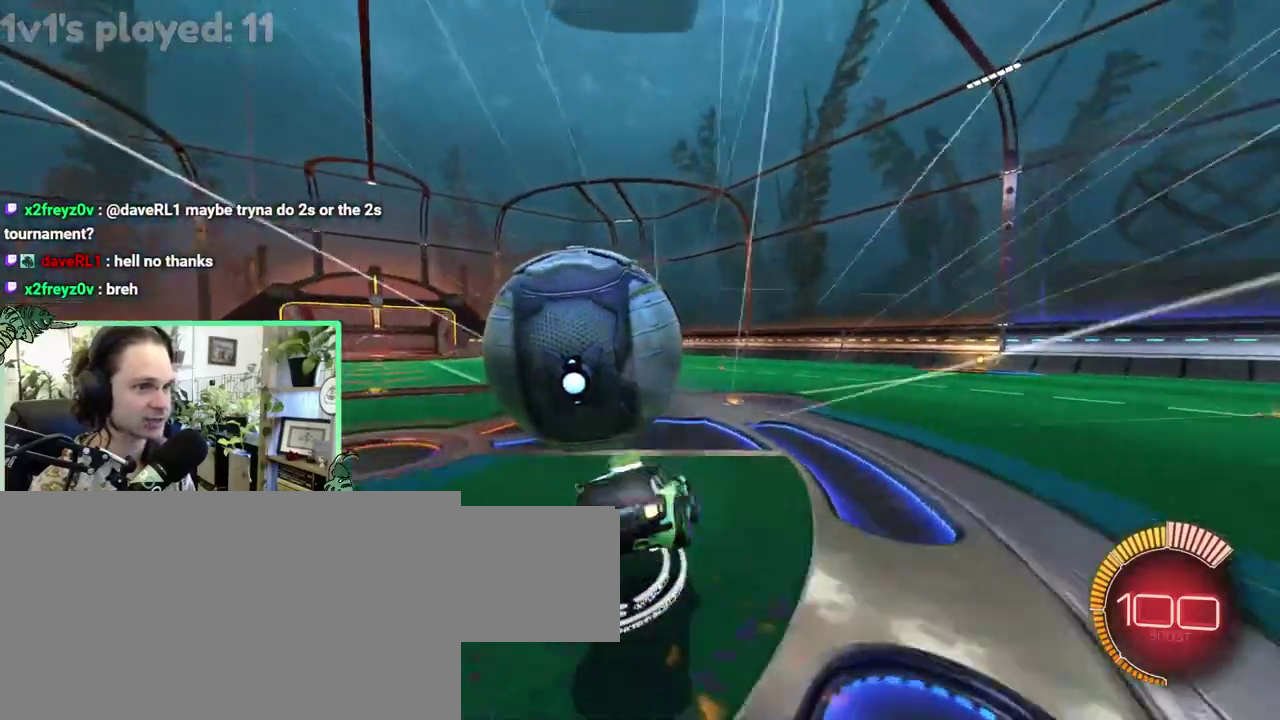
{"buttons": ["A"], "left_stick": "center", "right_stick": "center", "events": [[33, "B", "up"], [33, "L1", "up"], [350, "A", "down"]]}
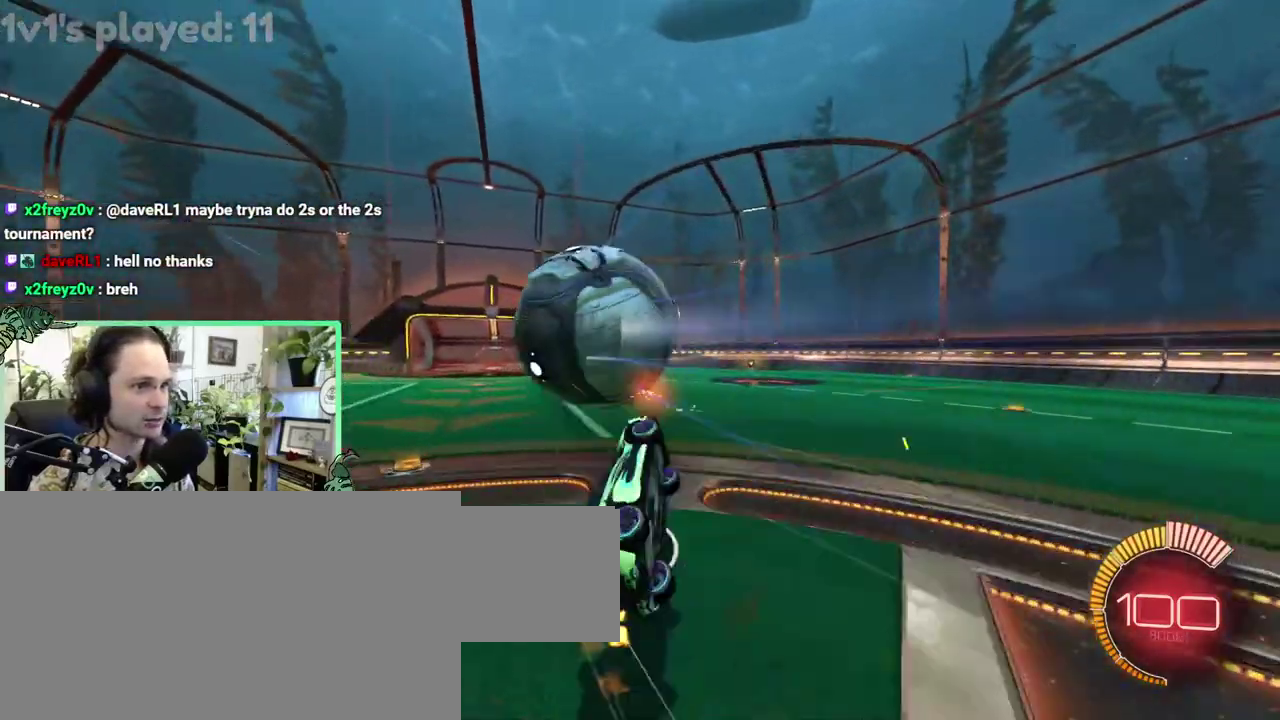
{"buttons": ["L1"], "left_stick": "up", "right_stick": "center"}
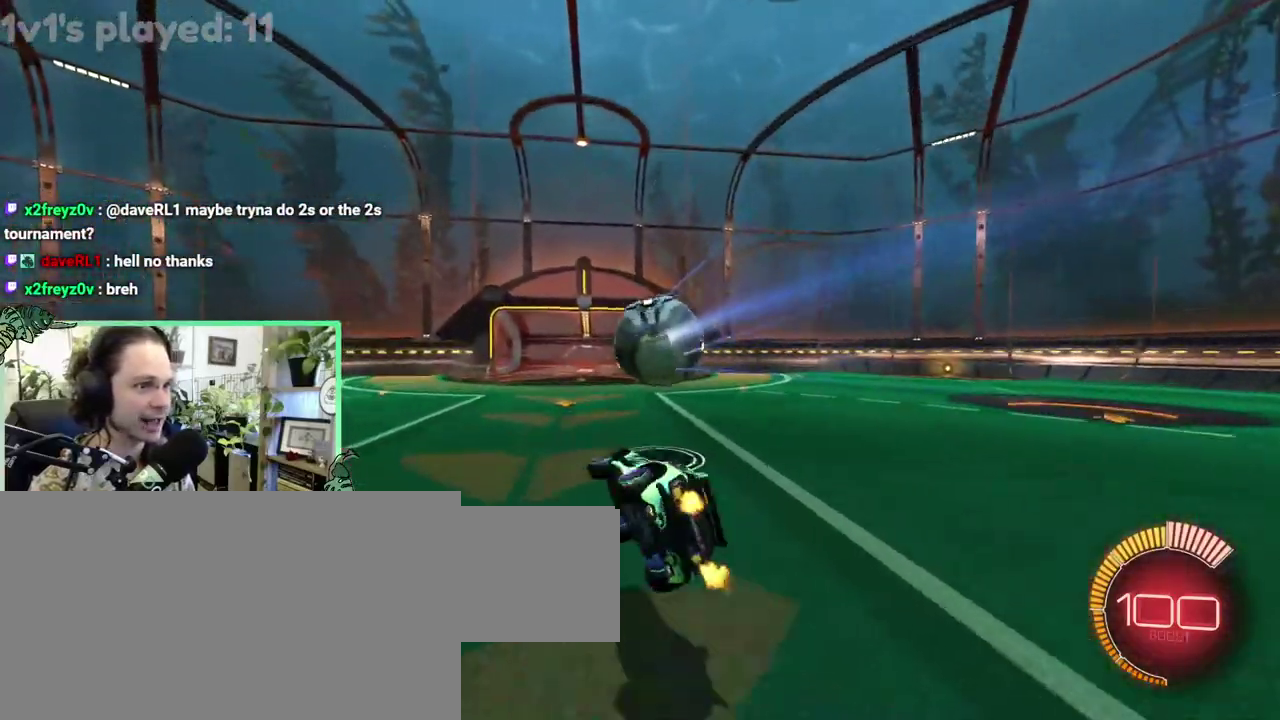
{"buttons": [], "left_stick": "left", "right_stick": "center"}
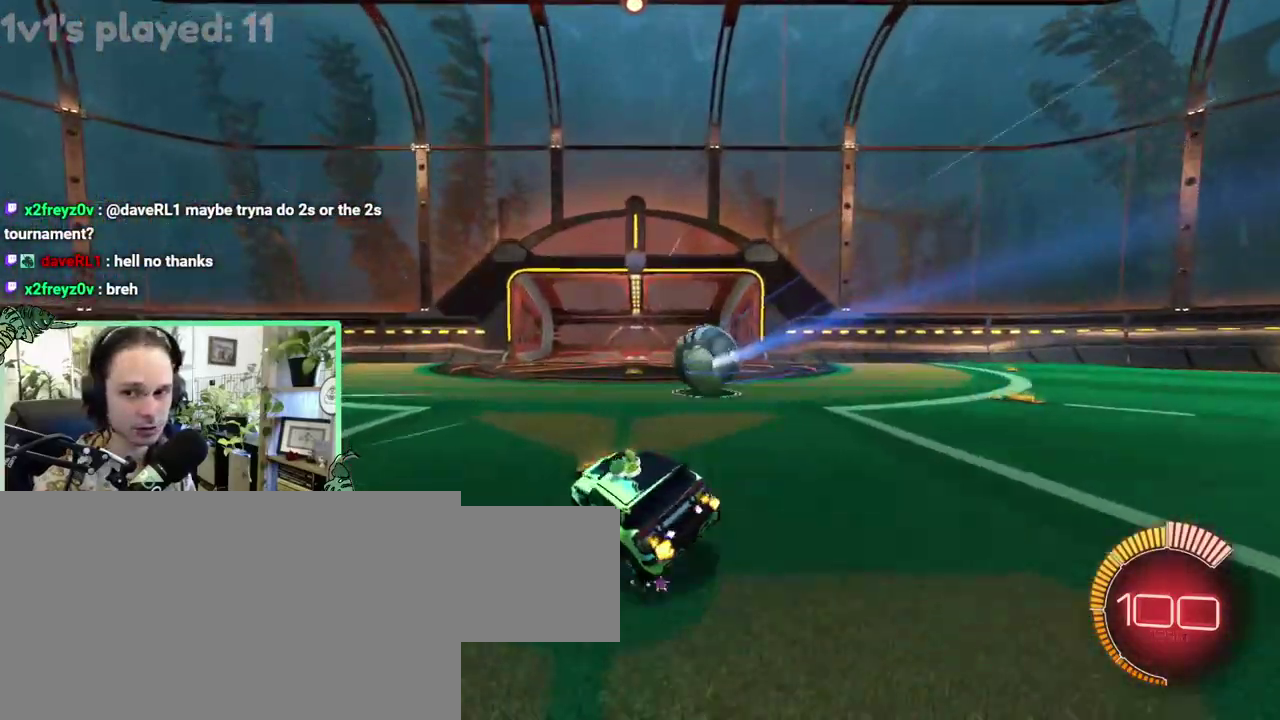
{"buttons": ["B"], "left_stick": "left", "right_stick": "center", "events": [[383, "B", "down"]]}